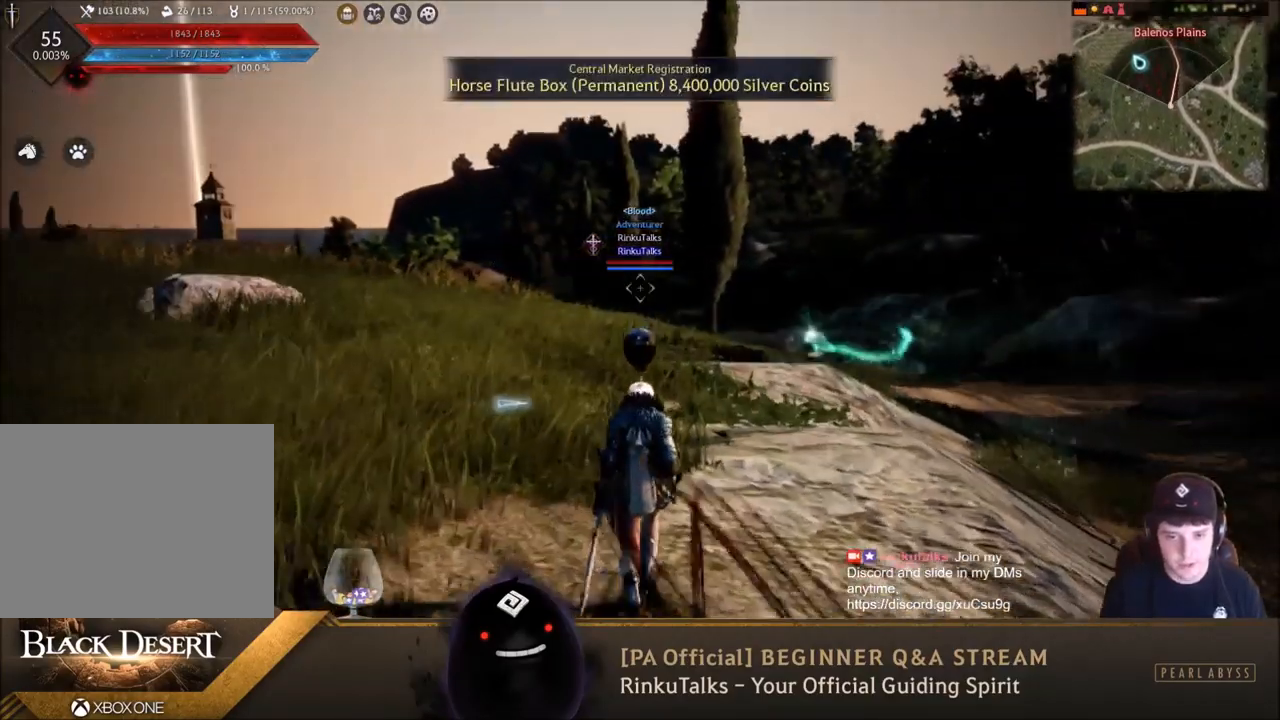
Gameplay with a controller (Xbox layout); each line is a JSON object with the inputs held at the frame after it. "events" lists button and stick changes between this image and that frame as [ms after this image, input, new state], when the widget could be followed in between. Not read: L3.
{"buttons": [], "left_stick": "down", "right_stick": "center", "events": [[201, "left_stick", "down"], [334, "R1", "down"], [434, "R1", "up"]]}
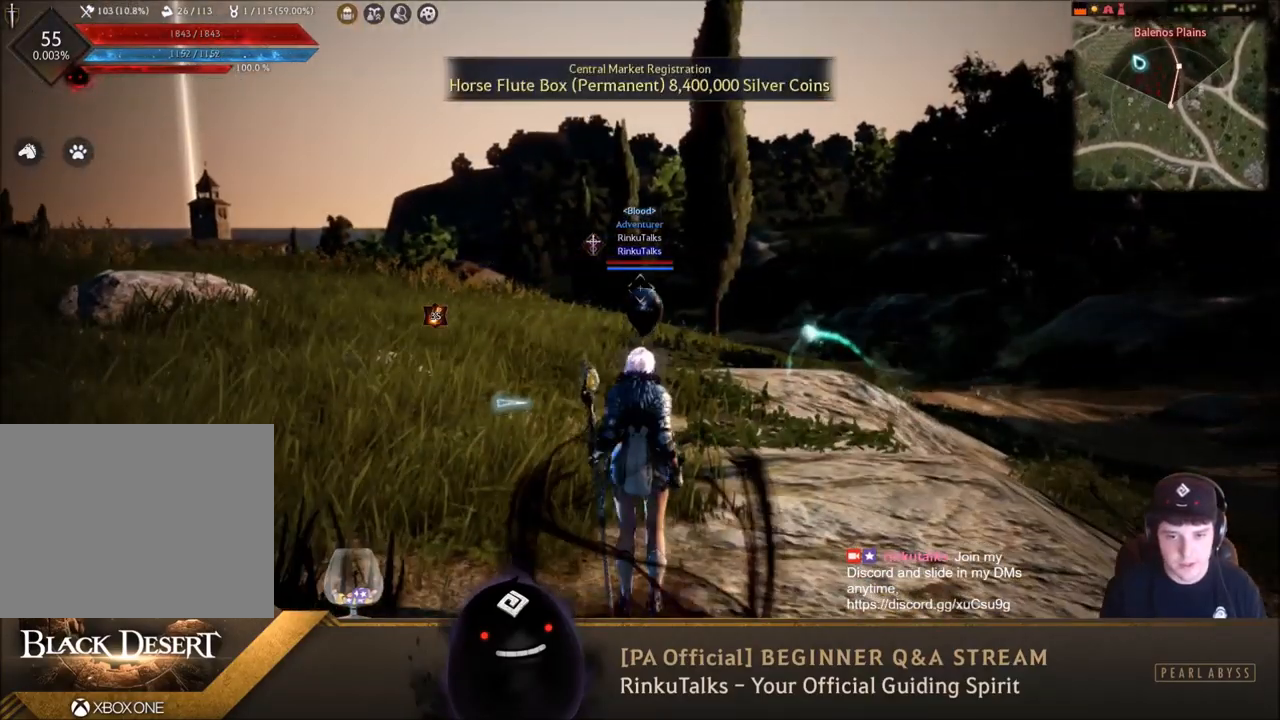
{"buttons": [], "left_stick": "center", "right_stick": "left", "events": [[167, "left_stick", "center"], [467, "right_stick", "left"]]}
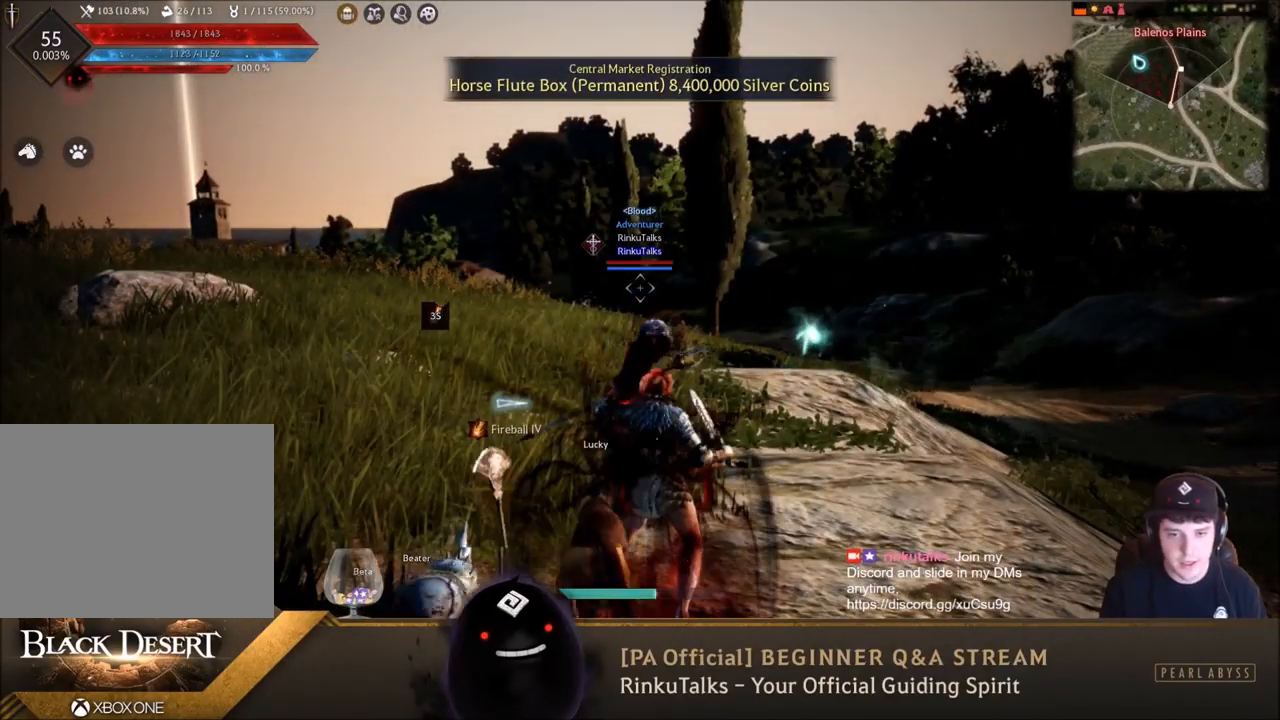
{"buttons": [], "left_stick": "center", "right_stick": "center", "events": [[133, "right_stick", "center"]]}
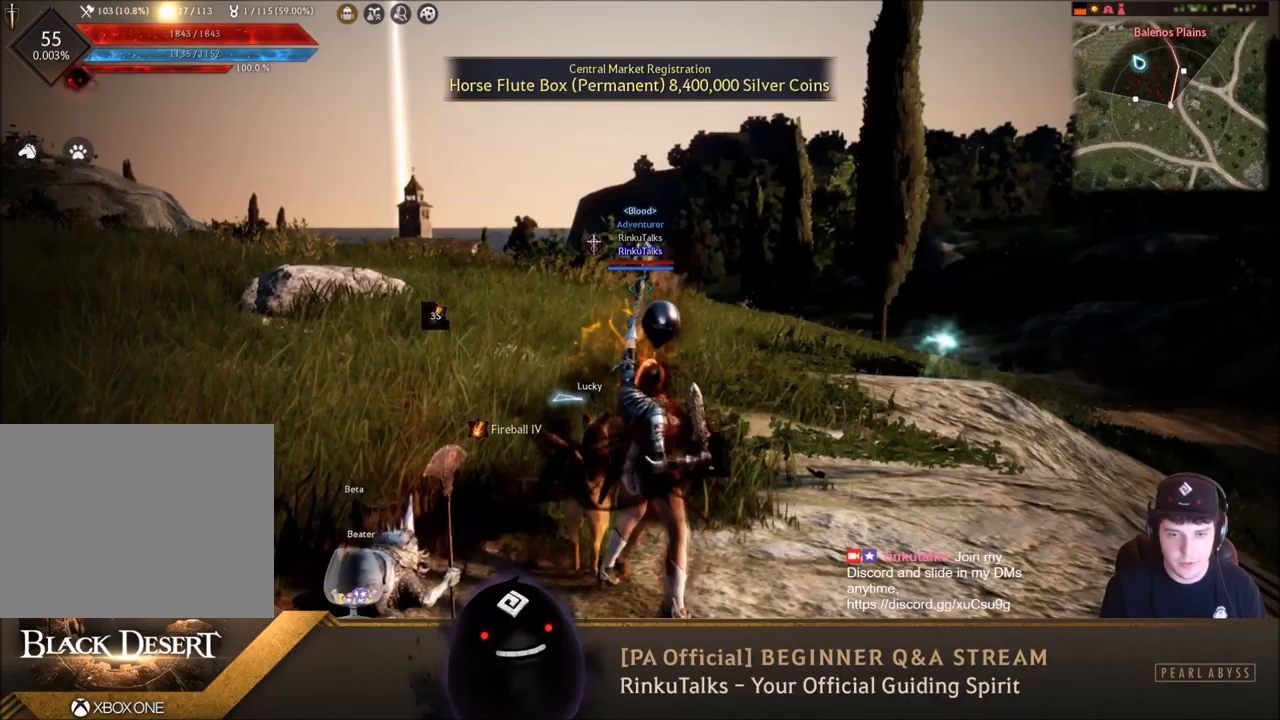
{"buttons": [], "left_stick": "center", "right_stick": "center", "events": [[67, "right_stick", "right"], [234, "right_stick", "center"]]}
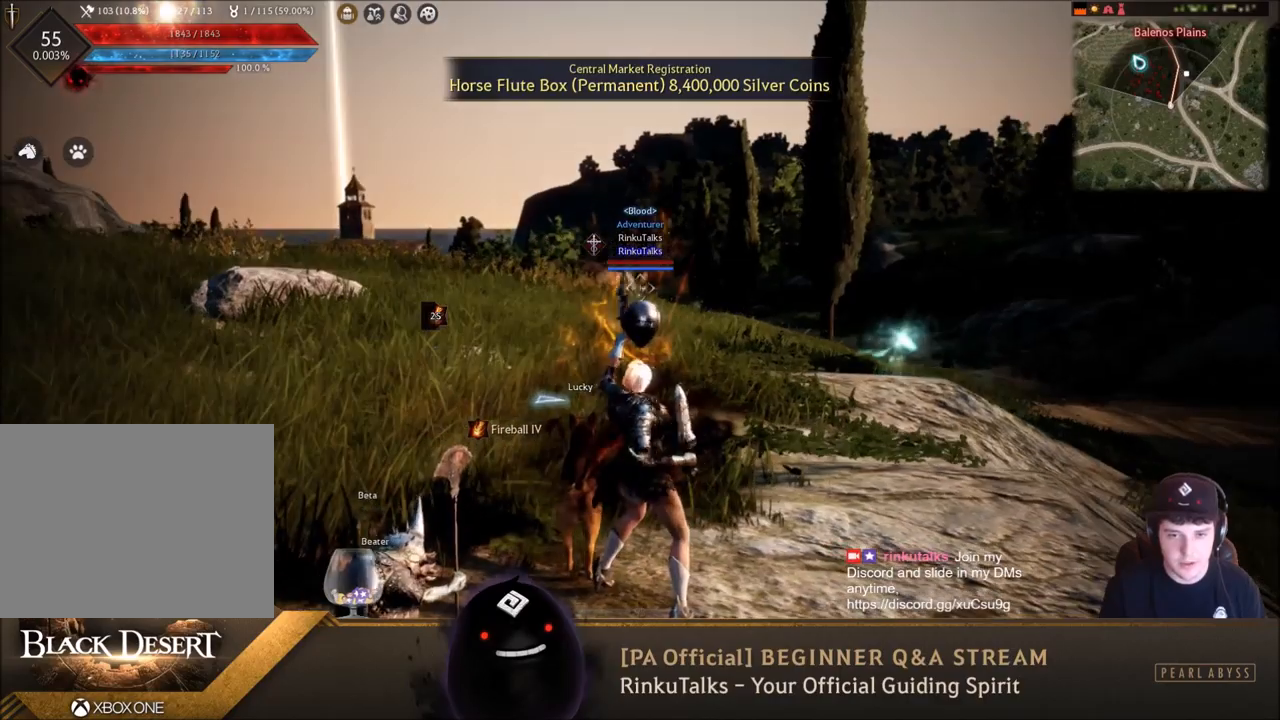
{"buttons": [], "left_stick": "center", "right_stick": "center", "events": [[234, "R1", "down"], [334, "R1", "up"]]}
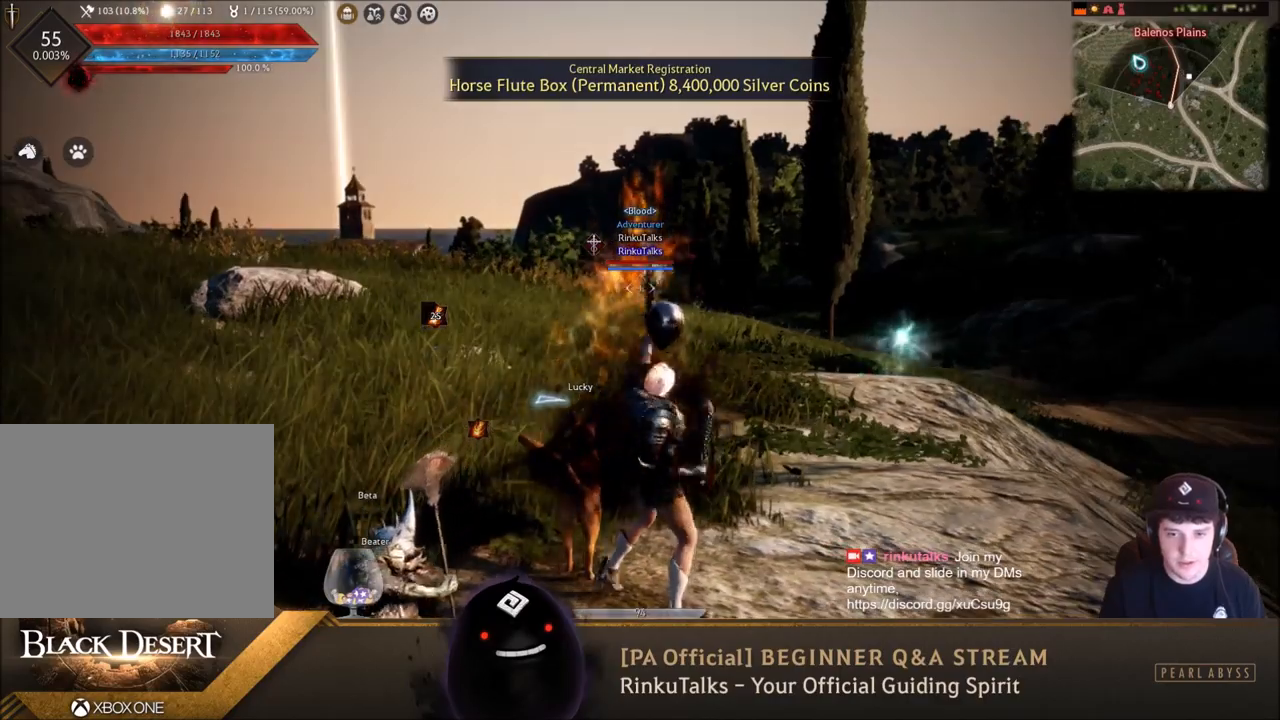
{"buttons": [], "left_stick": "center", "right_stick": "center", "events": []}
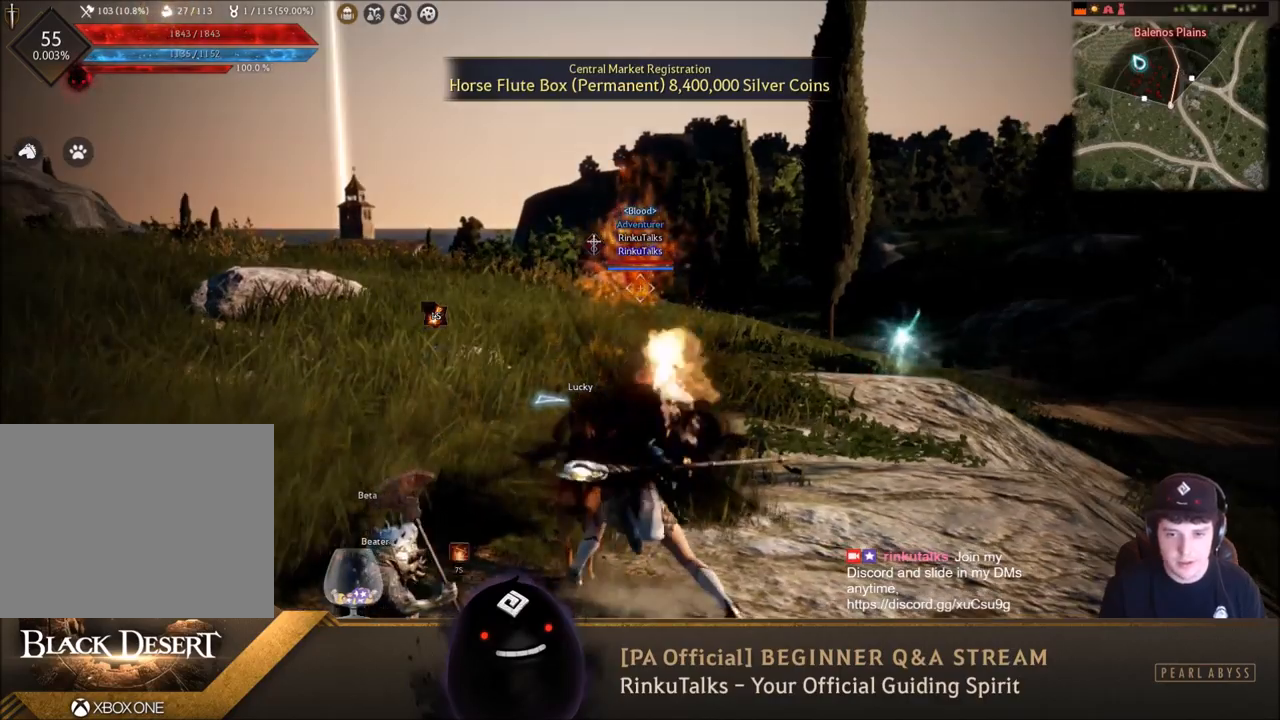
{"buttons": [], "left_stick": "left", "right_stick": "center", "events": [[266, "right_stick", "left"], [400, "left_stick", "left"], [500, "right_stick", "center"]]}
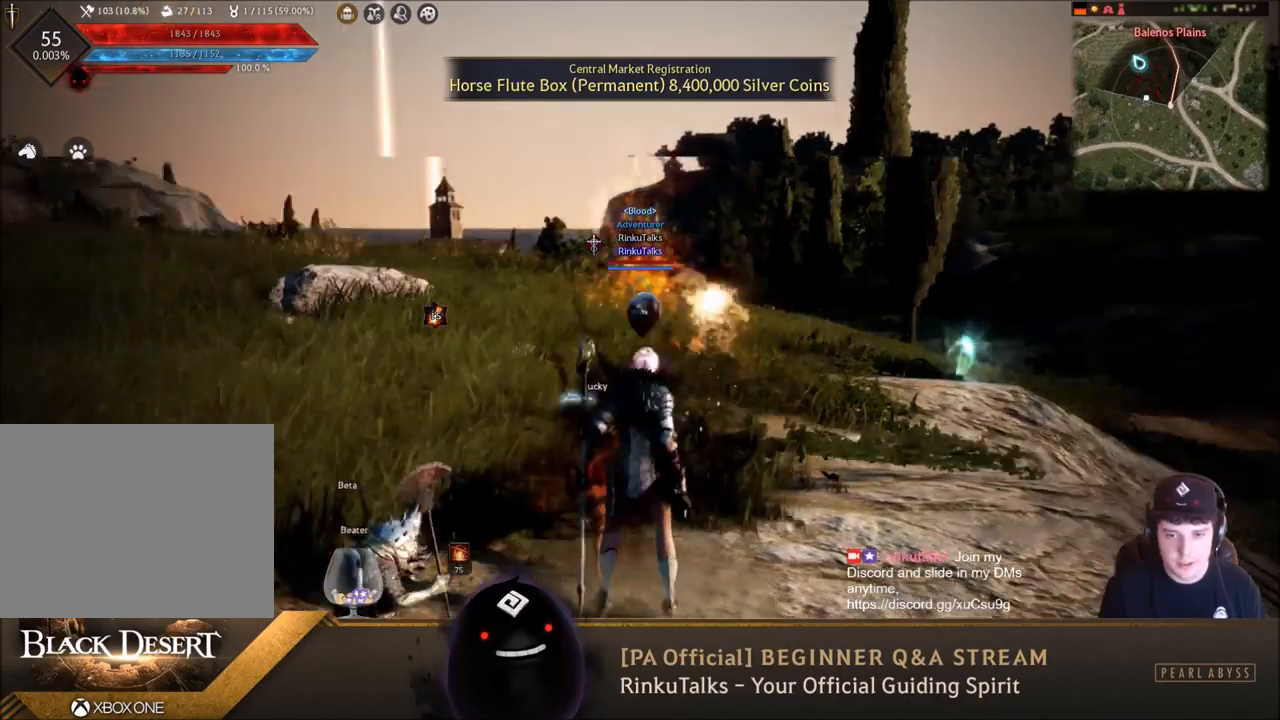
{"buttons": [], "left_stick": "left", "right_stick": "right", "events": [[300, "right_stick", "right"]]}
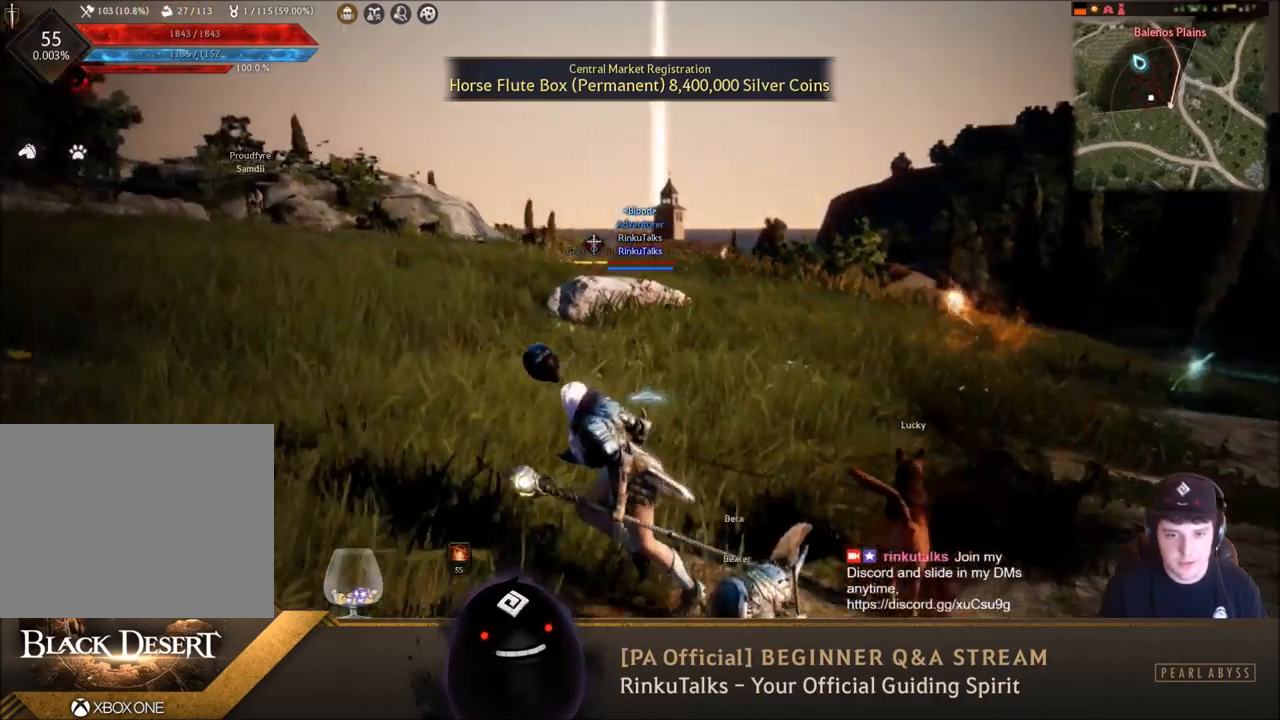
{"buttons": [], "left_stick": "down-left", "right_stick": "center", "events": [[34, "right_stick", "center"], [267, "right_stick", "right"], [368, "left_stick", "down-left"], [434, "right_stick", "center"]]}
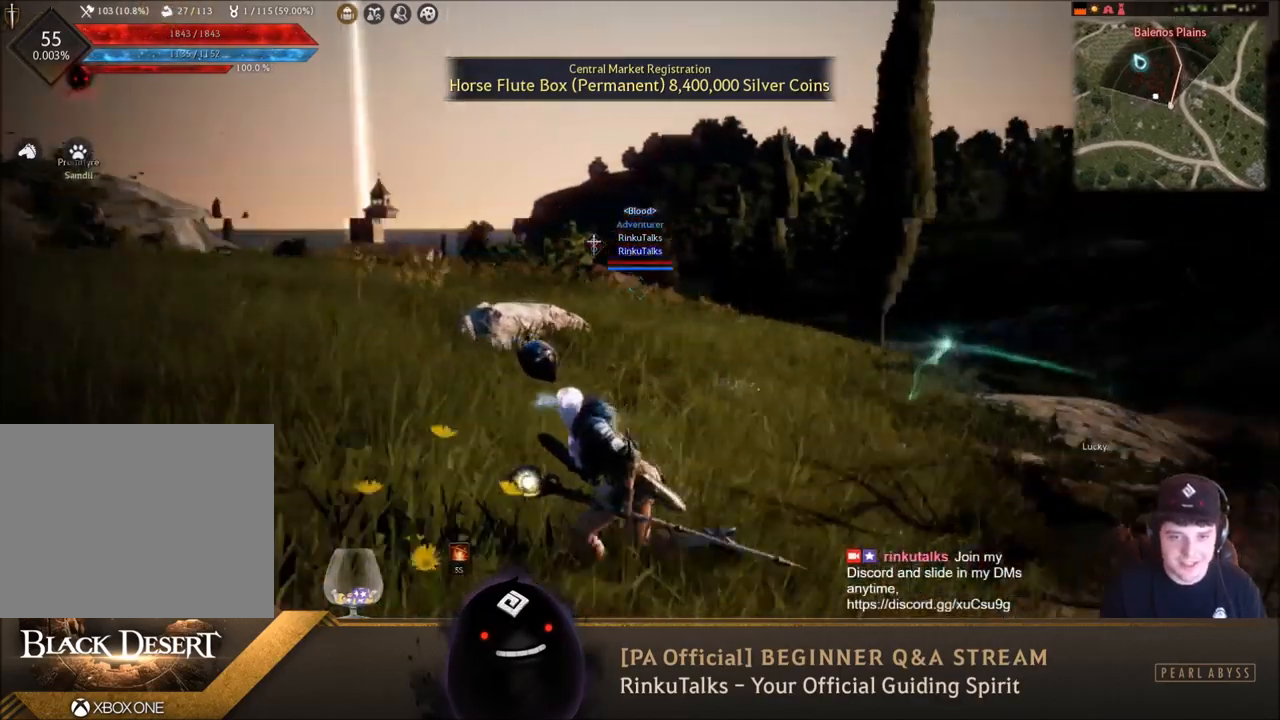
{"buttons": [], "left_stick": "left", "right_stick": "right", "events": [[334, "left_stick", "left"], [501, "right_stick", "right"]]}
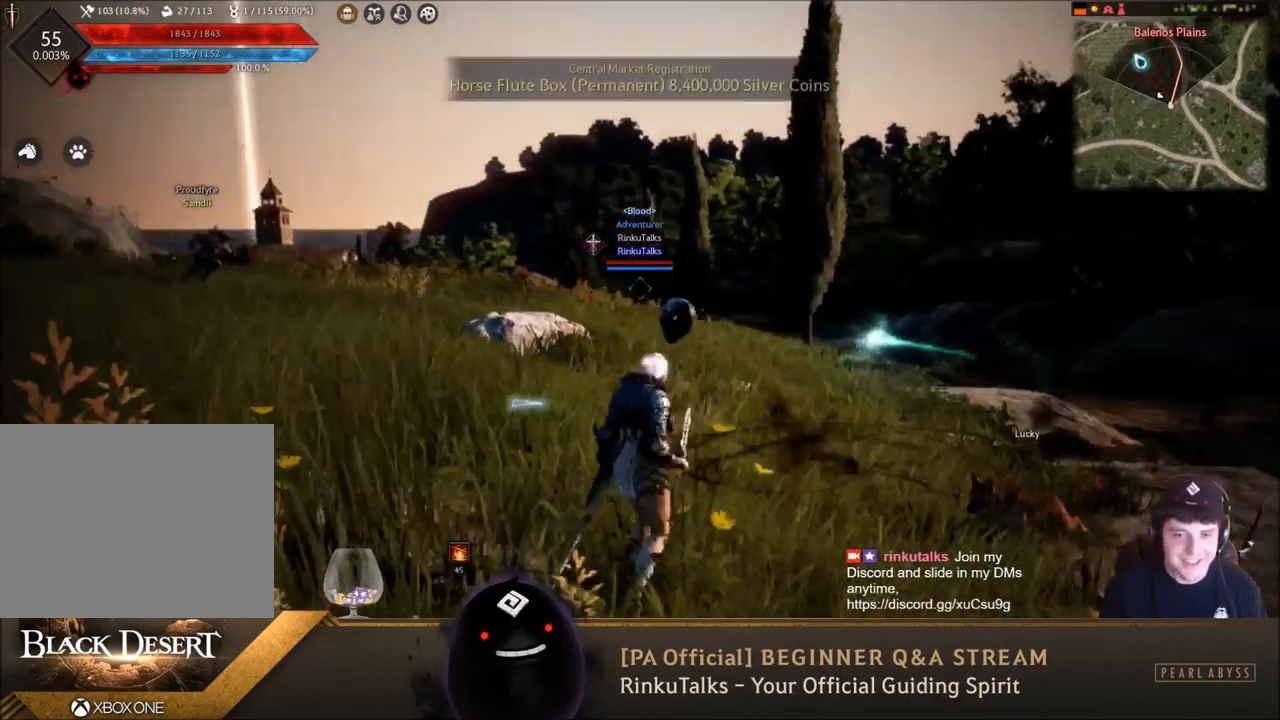
{"buttons": [], "left_stick": "left", "right_stick": "center", "events": [[233, "right_stick", "center"]]}
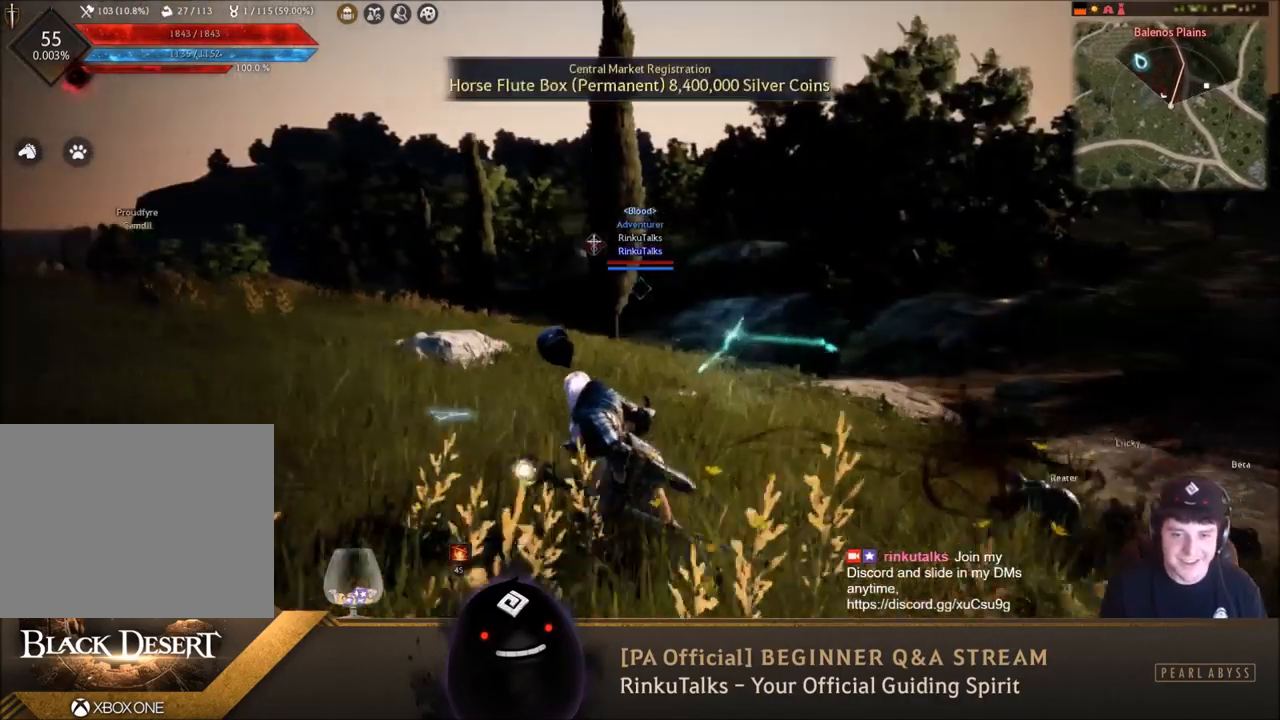
{"buttons": [], "left_stick": "left", "right_stick": "left", "events": [[67, "right_stick", "left"], [300, "right_stick", "center"], [467, "right_stick", "left"]]}
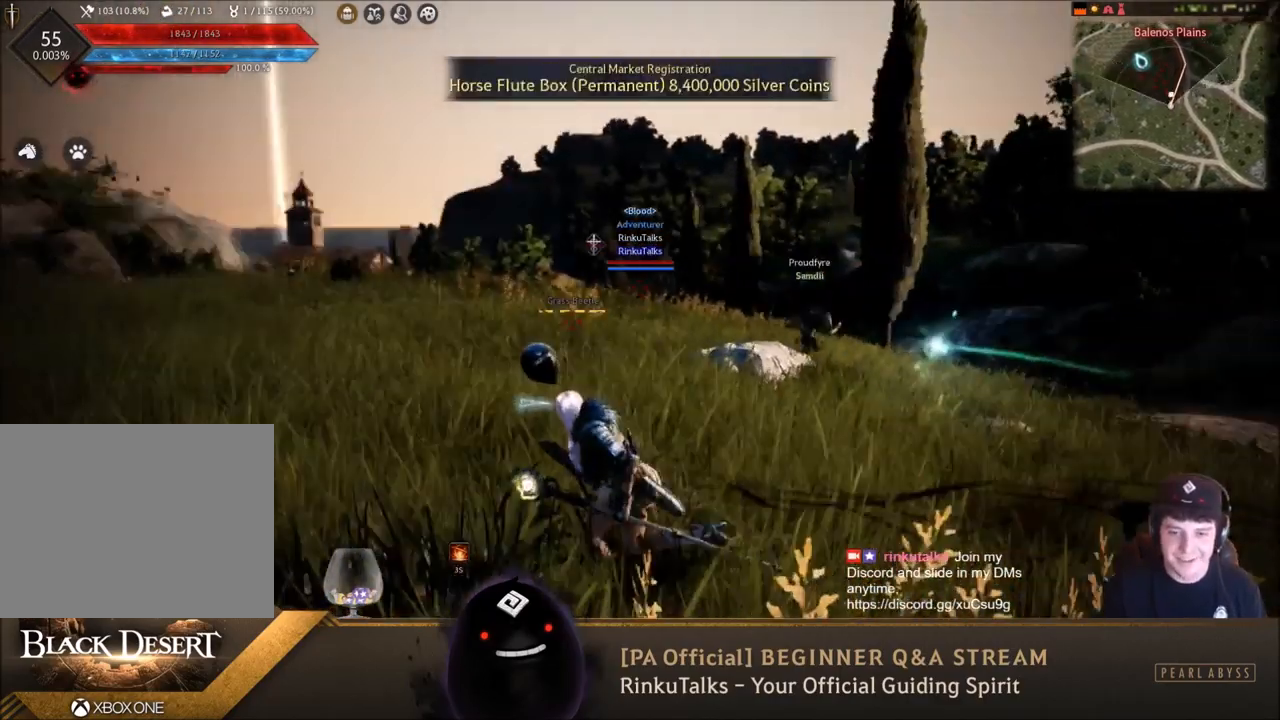
{"buttons": [], "left_stick": "center", "right_stick": "center", "events": [[133, "left_stick", "center"], [233, "right_stick", "center"]]}
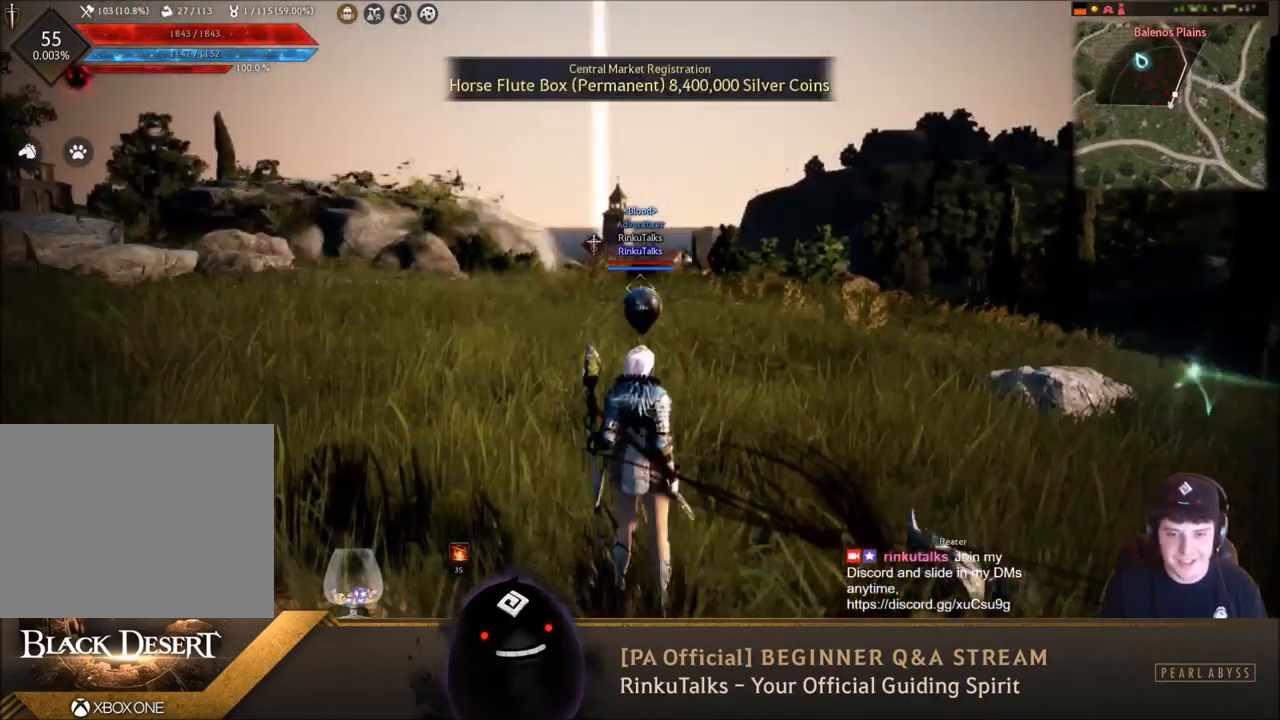
{"buttons": [], "left_stick": "center", "right_stick": "right", "events": [[300, "right_stick", "right"]]}
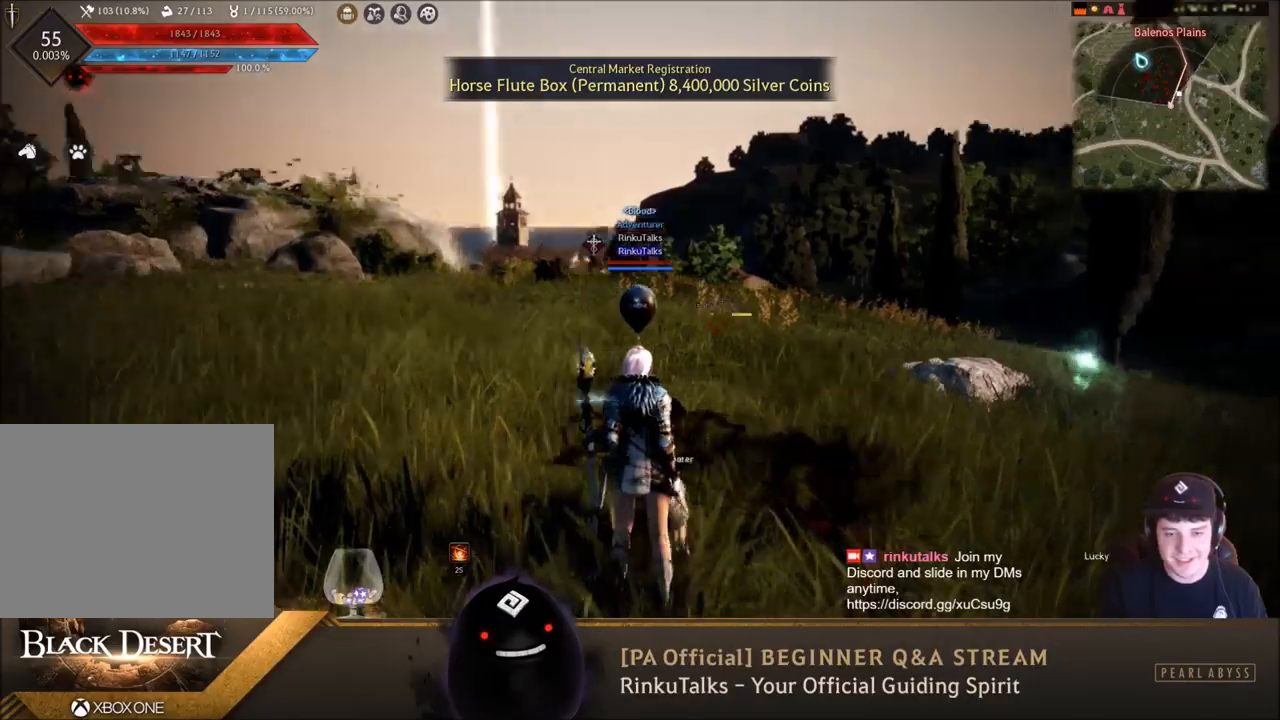
{"buttons": [], "left_stick": "up", "right_stick": "center", "events": [[166, "right_stick", "center"], [300, "left_stick", "up"]]}
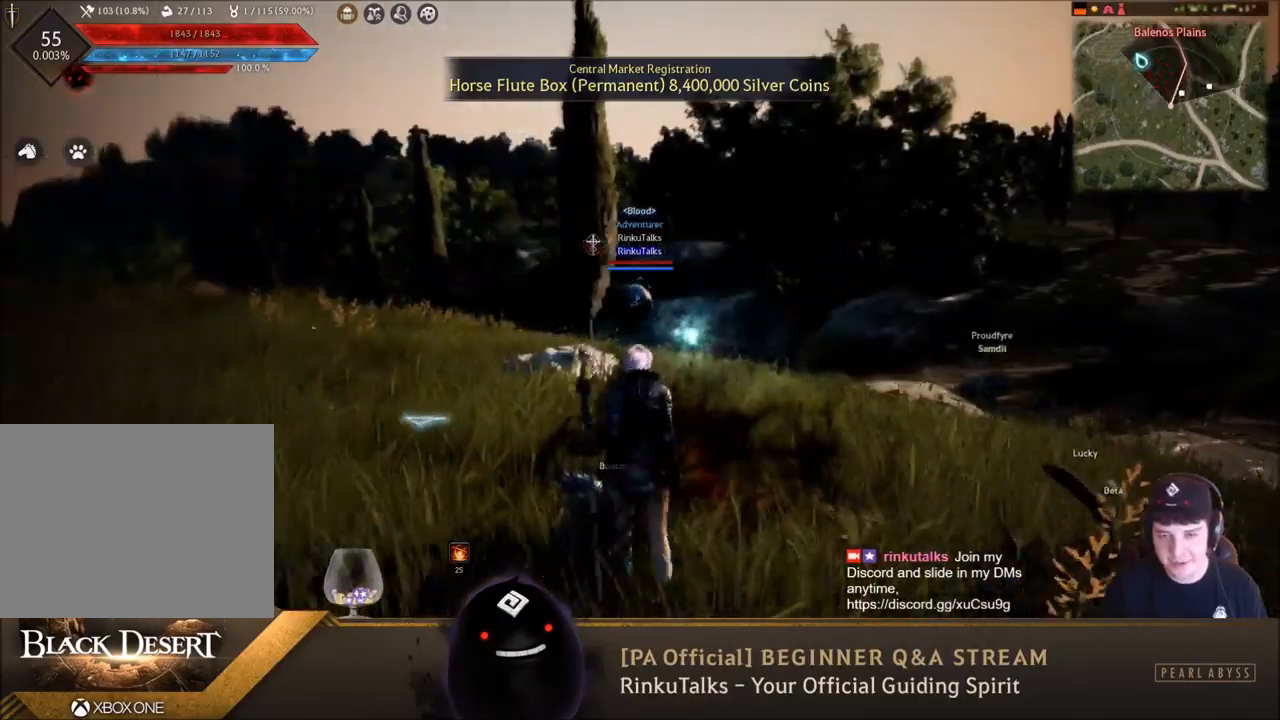
{"buttons": [], "left_stick": "center", "right_stick": "center", "events": [[100, "right_stick", "right"], [133, "left_stick", "center"], [334, "right_stick", "center"]]}
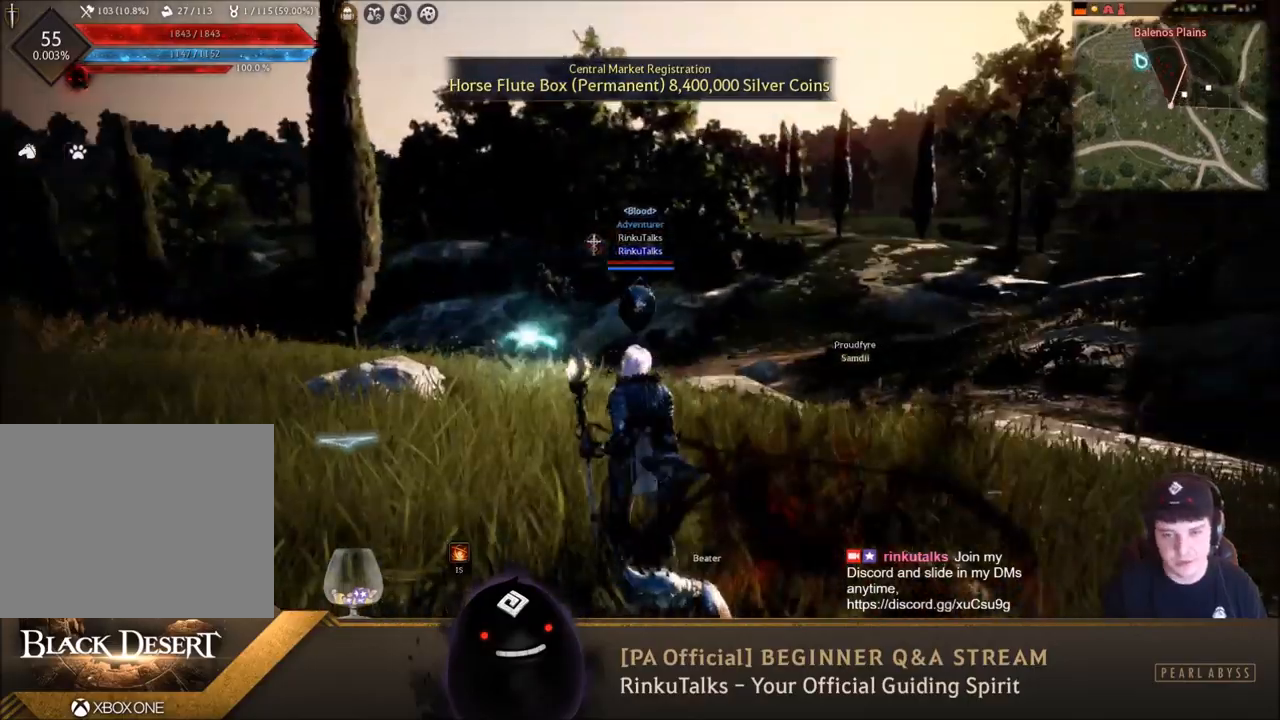
{"buttons": [], "left_stick": "center", "right_stick": "center", "events": [[301, "right_stick", "down-left"], [368, "right_stick", "center"]]}
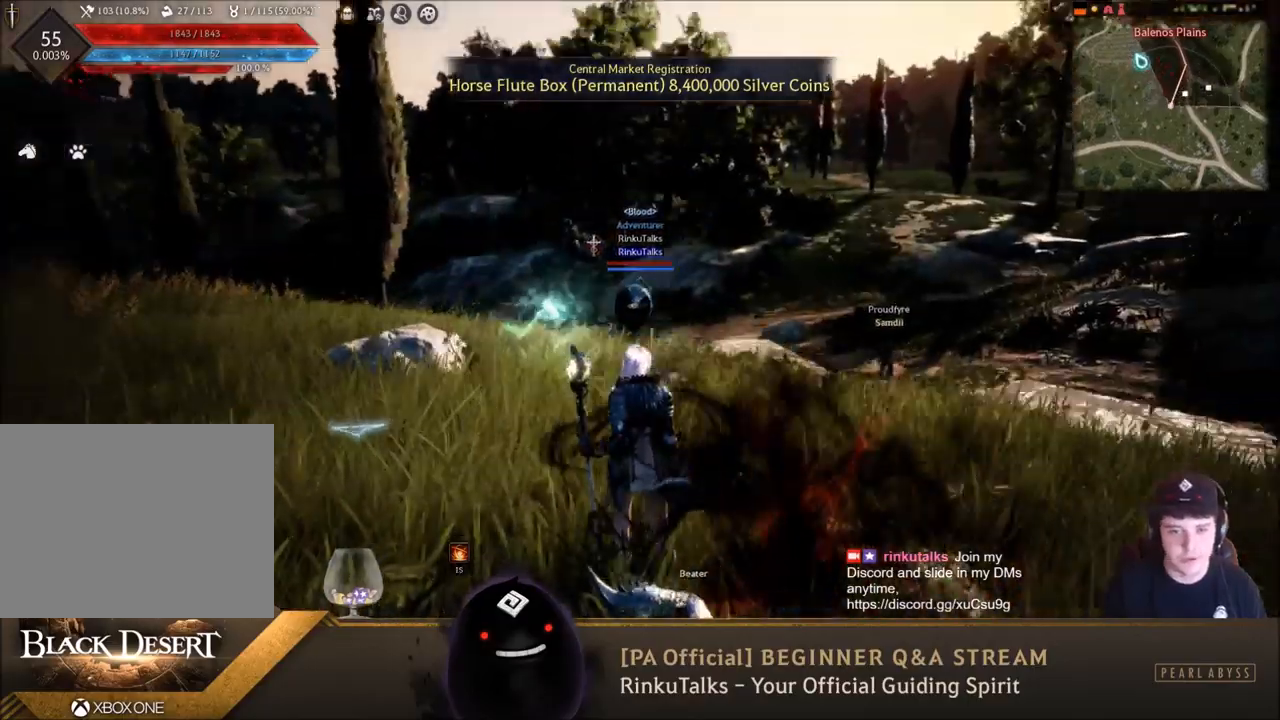
{"buttons": [], "left_stick": "up-right", "right_stick": "center", "events": [[100, "left_stick", "up-right"], [167, "right_stick", "left"], [267, "right_stick", "down-left"], [367, "right_stick", "center"]]}
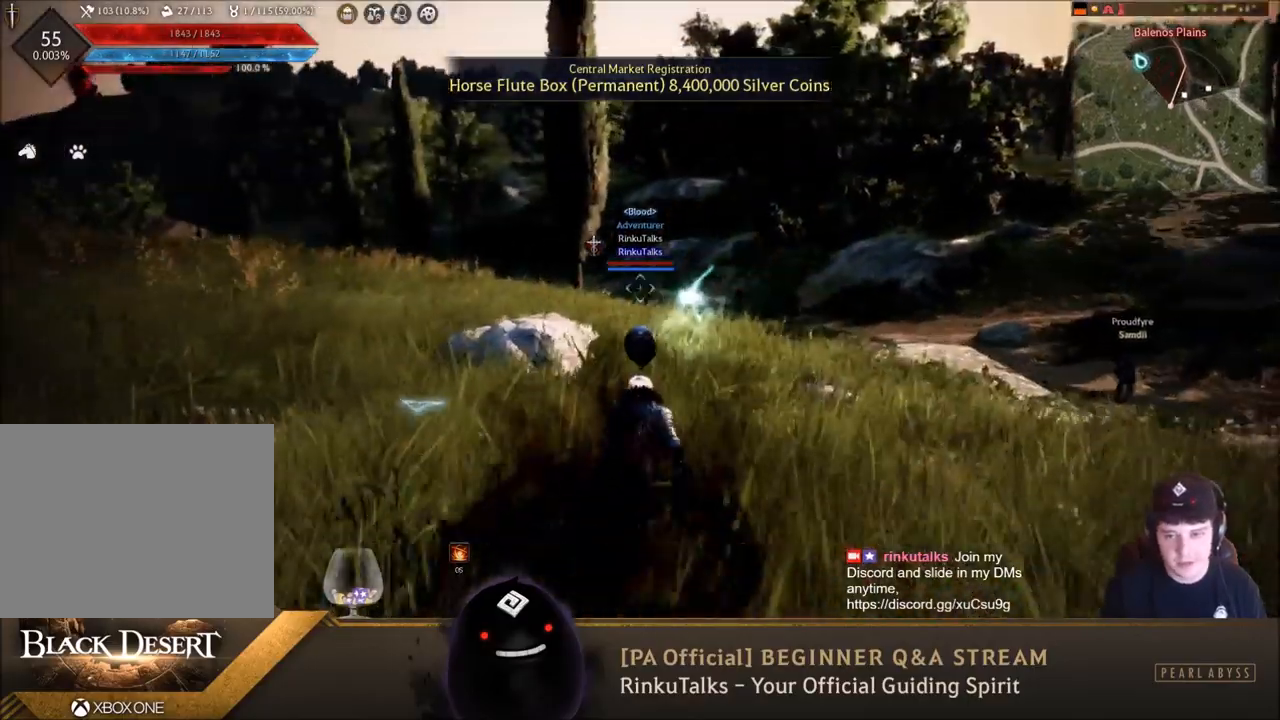
{"buttons": [], "left_stick": "up-right", "right_stick": "right", "events": [[333, "right_stick", "right"]]}
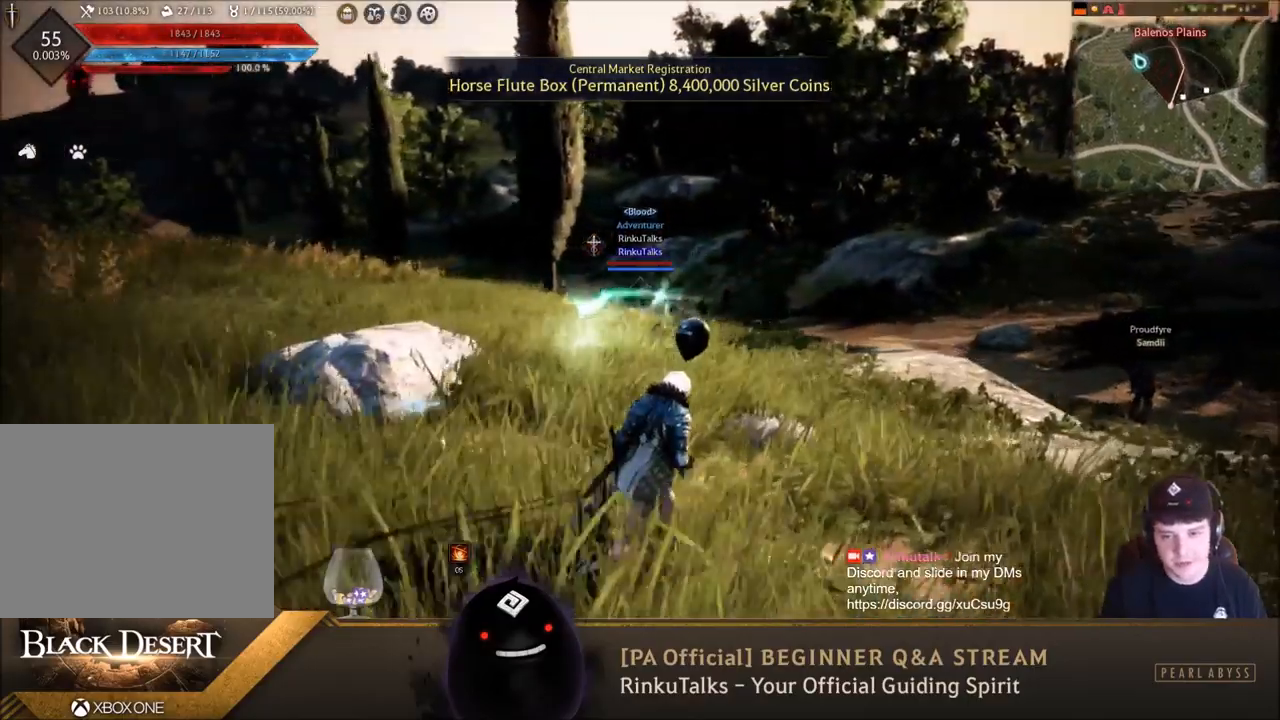
{"buttons": [], "left_stick": "up-right", "right_stick": "down-left", "events": [[67, "right_stick", "center"], [467, "right_stick", "down-left"]]}
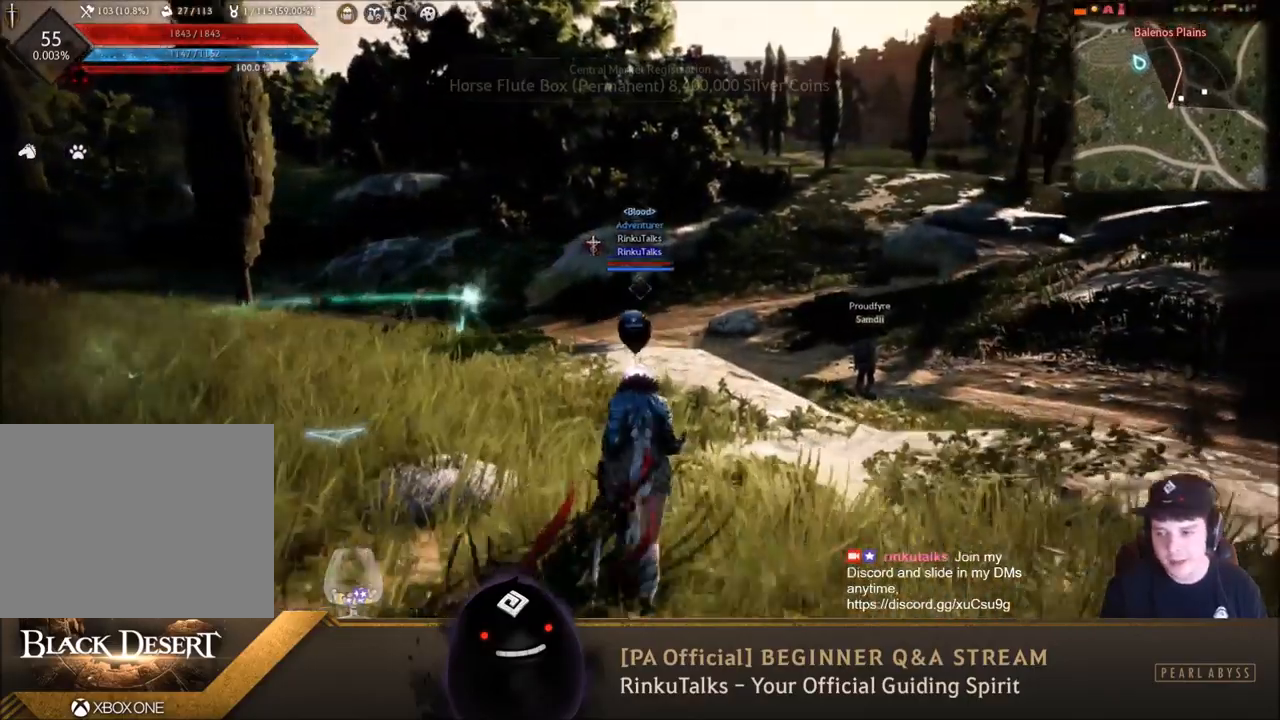
{"buttons": [], "left_stick": "right", "right_stick": "right", "events": [[167, "right_stick", "center"], [334, "right_stick", "right"], [368, "left_stick", "right"]]}
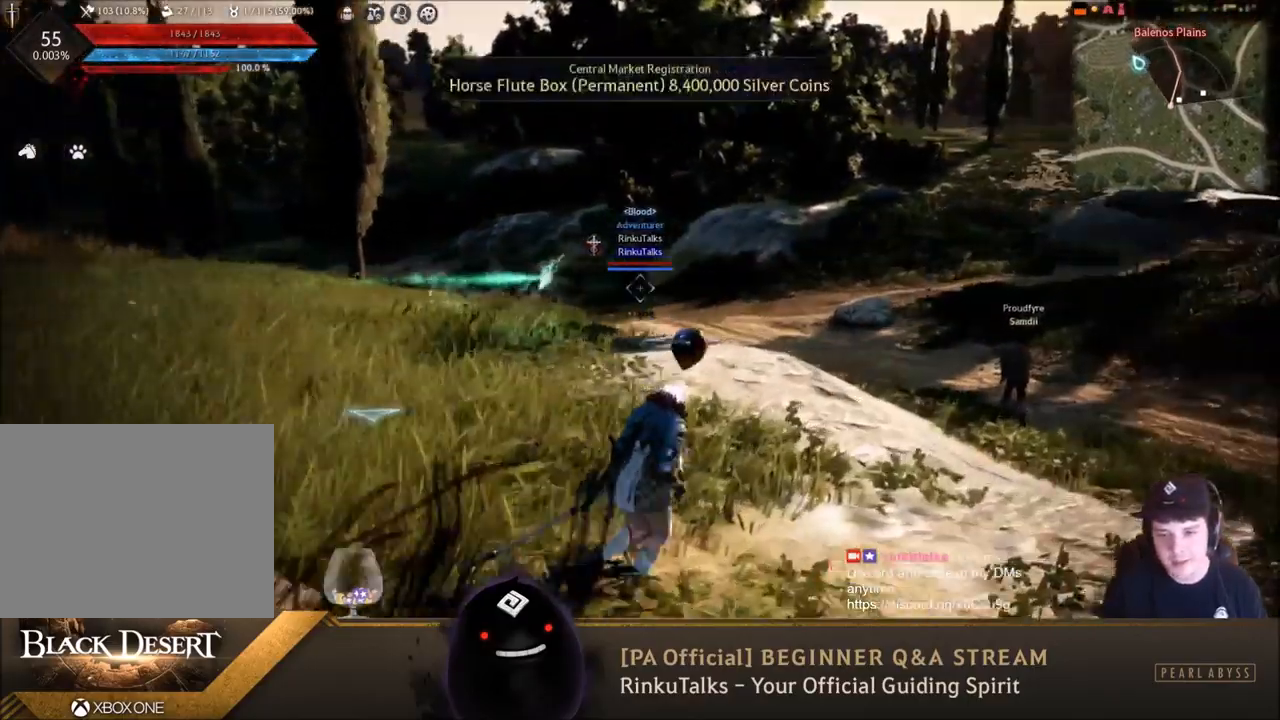
{"buttons": [], "left_stick": "up", "right_stick": "left", "events": [[100, "right_stick", "center"], [267, "left_stick", "up-right"], [434, "right_stick", "left"], [501, "left_stick", "up"]]}
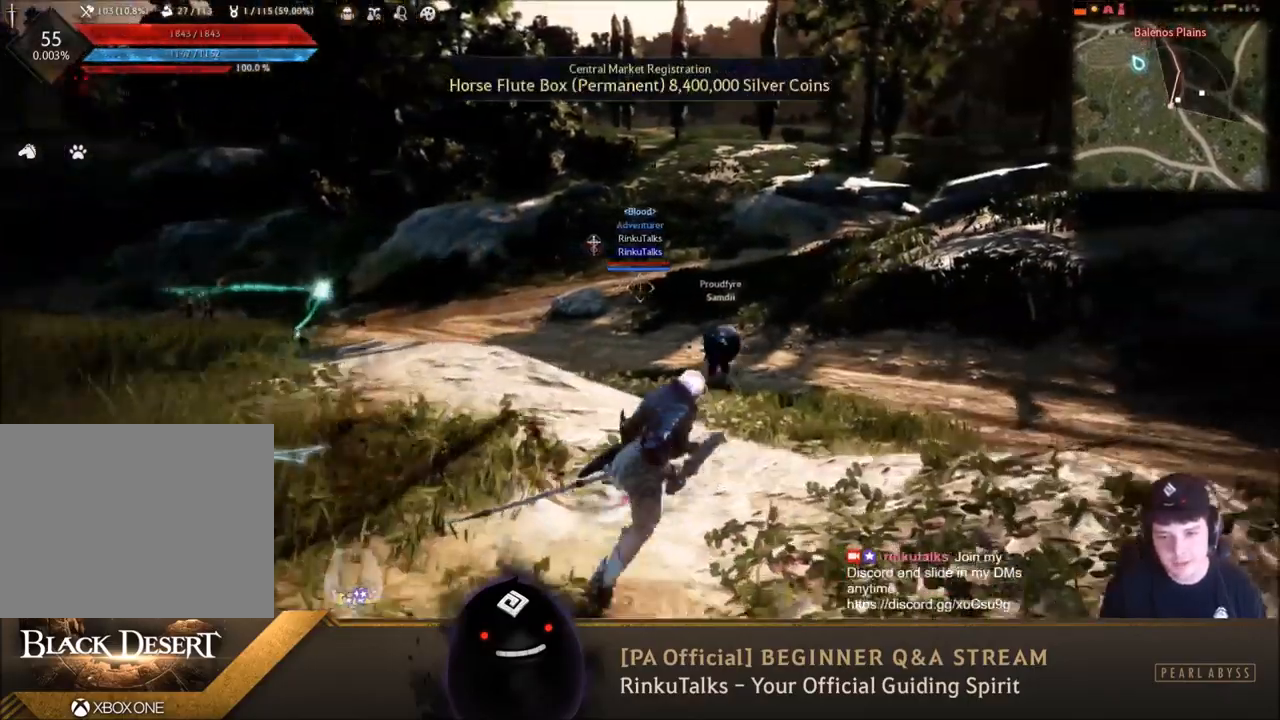
{"buttons": [], "left_stick": "up", "right_stick": "center", "events": [[400, "right_stick", "center"]]}
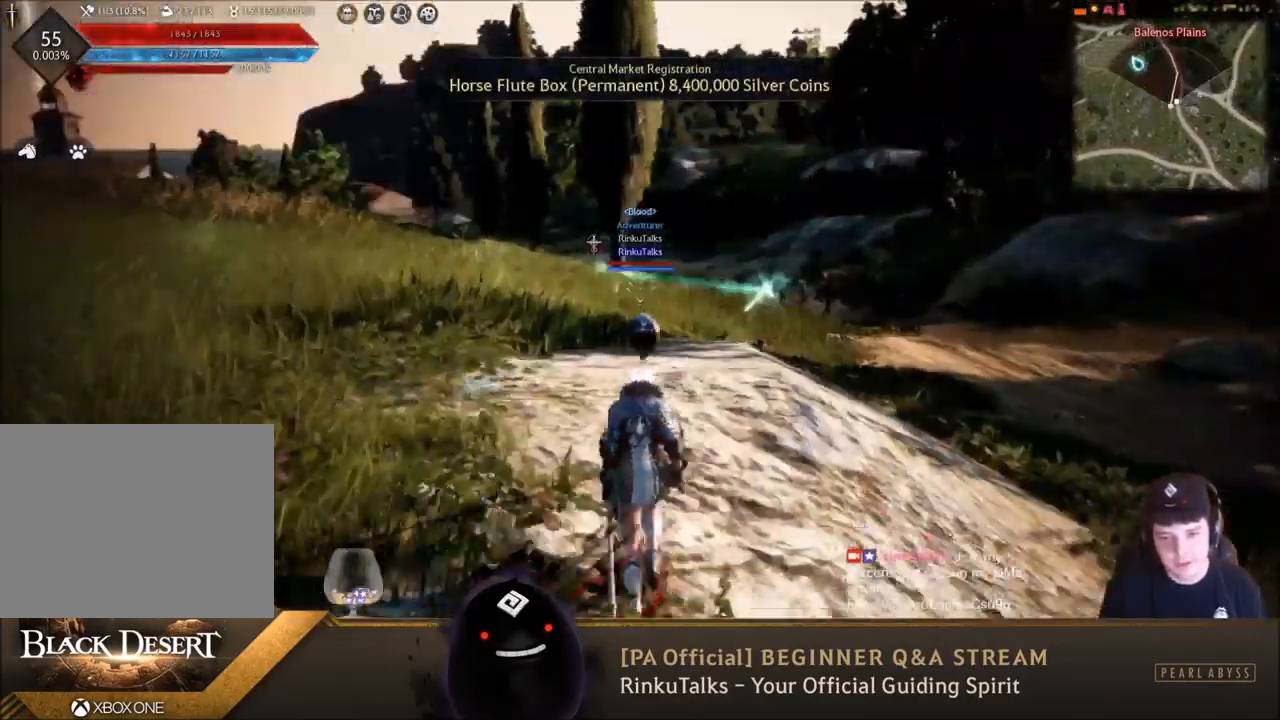
{"buttons": [], "left_stick": "center", "right_stick": "right", "events": [[267, "right_stick", "right"], [334, "left_stick", "center"]]}
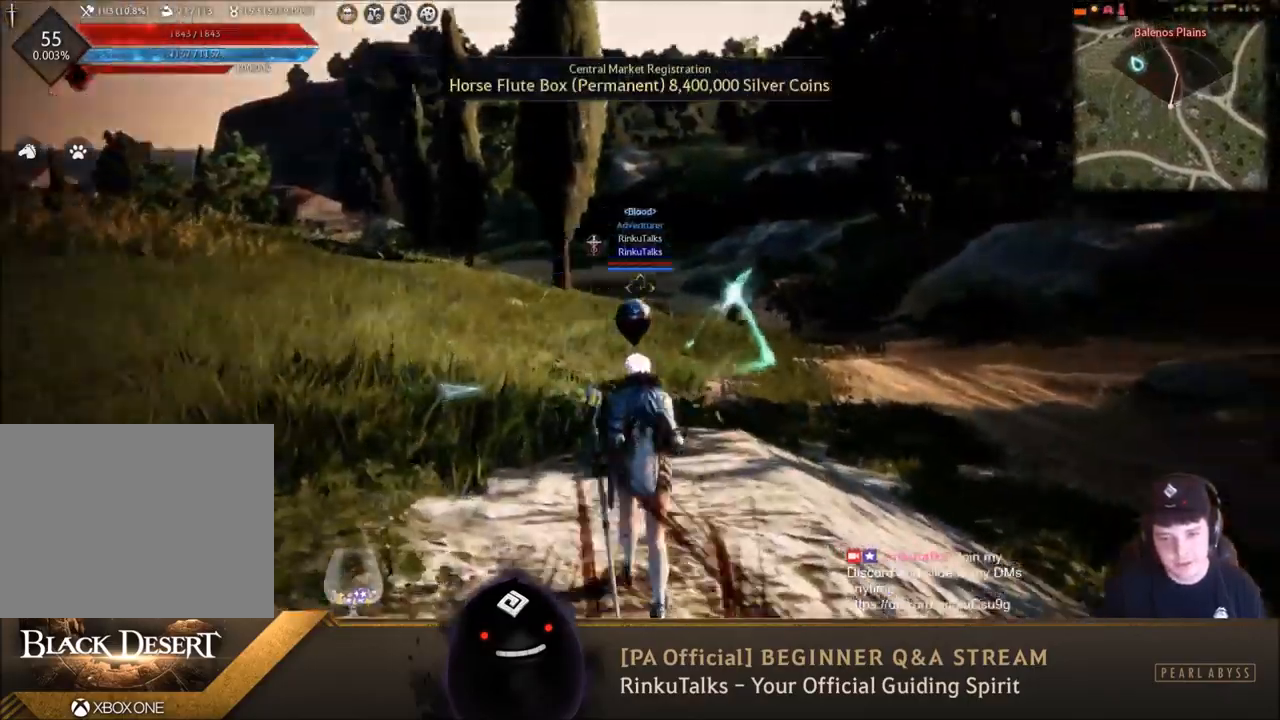
{"buttons": [], "left_stick": "center", "right_stick": "left", "events": [[33, "right_stick", "center"], [400, "right_stick", "left"]]}
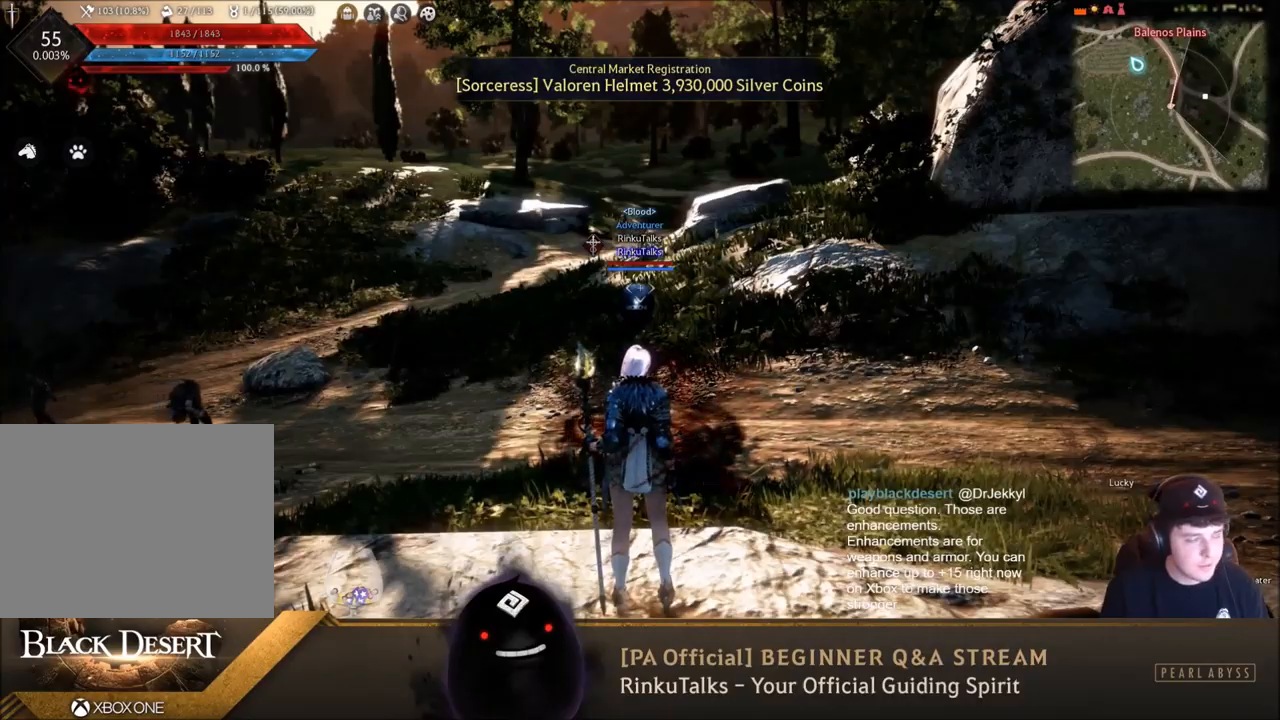
{"buttons": [], "left_stick": "center", "right_stick": "left", "events": []}
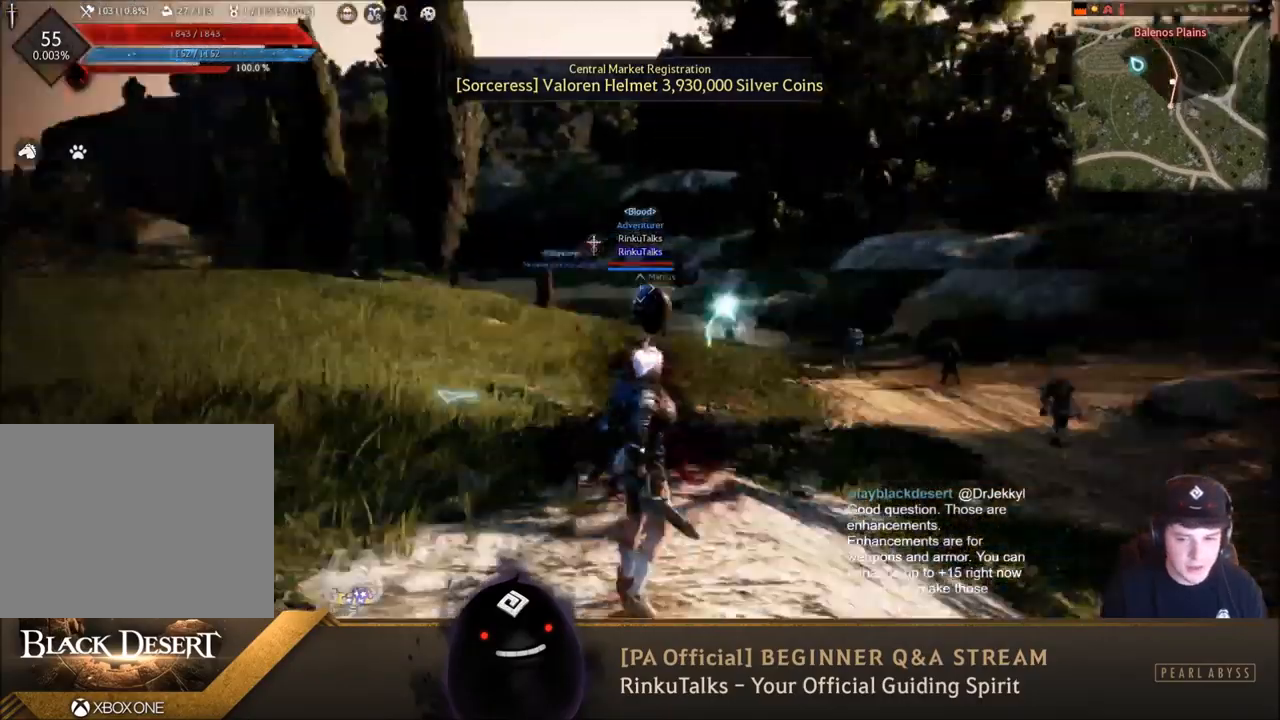
{"buttons": [], "left_stick": "center", "right_stick": "up-left", "events": [[66, "right_stick", "center"], [233, "right_stick", "left"], [433, "right_stick", "up-left"]]}
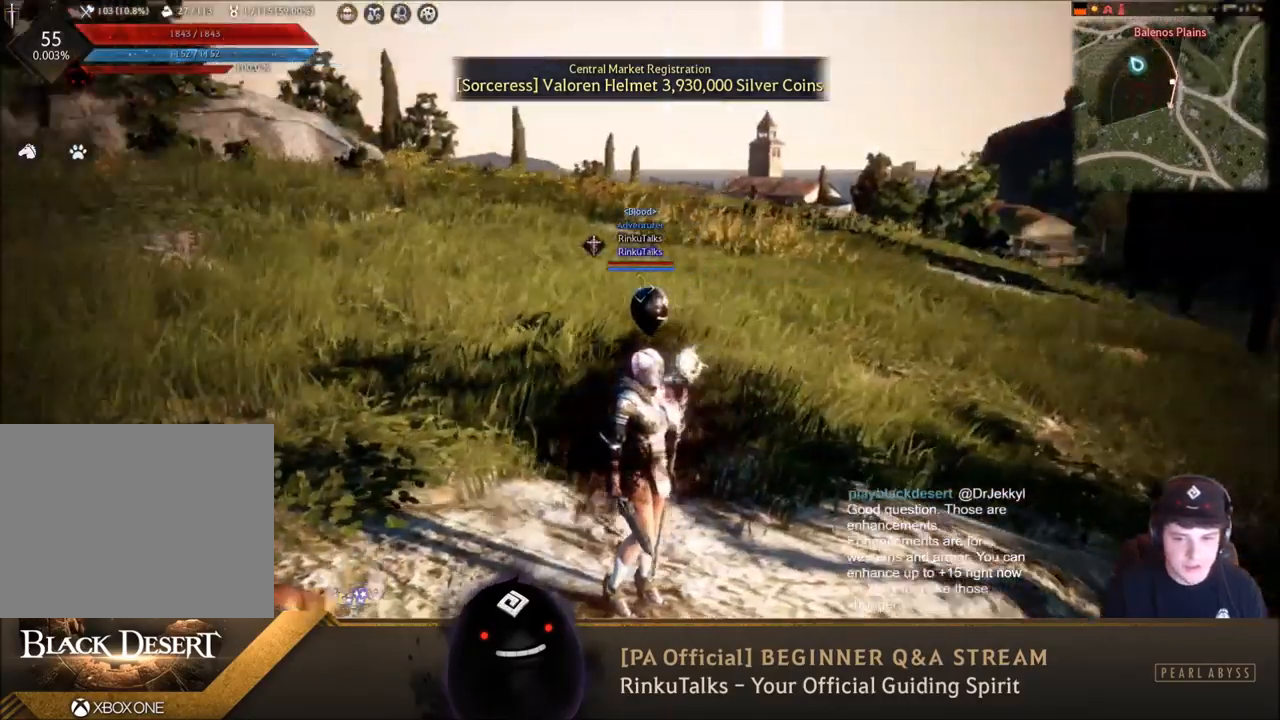
{"buttons": [], "left_stick": "center", "right_stick": "up-left", "events": [[267, "right_stick", "center"], [367, "right_stick", "up-left"]]}
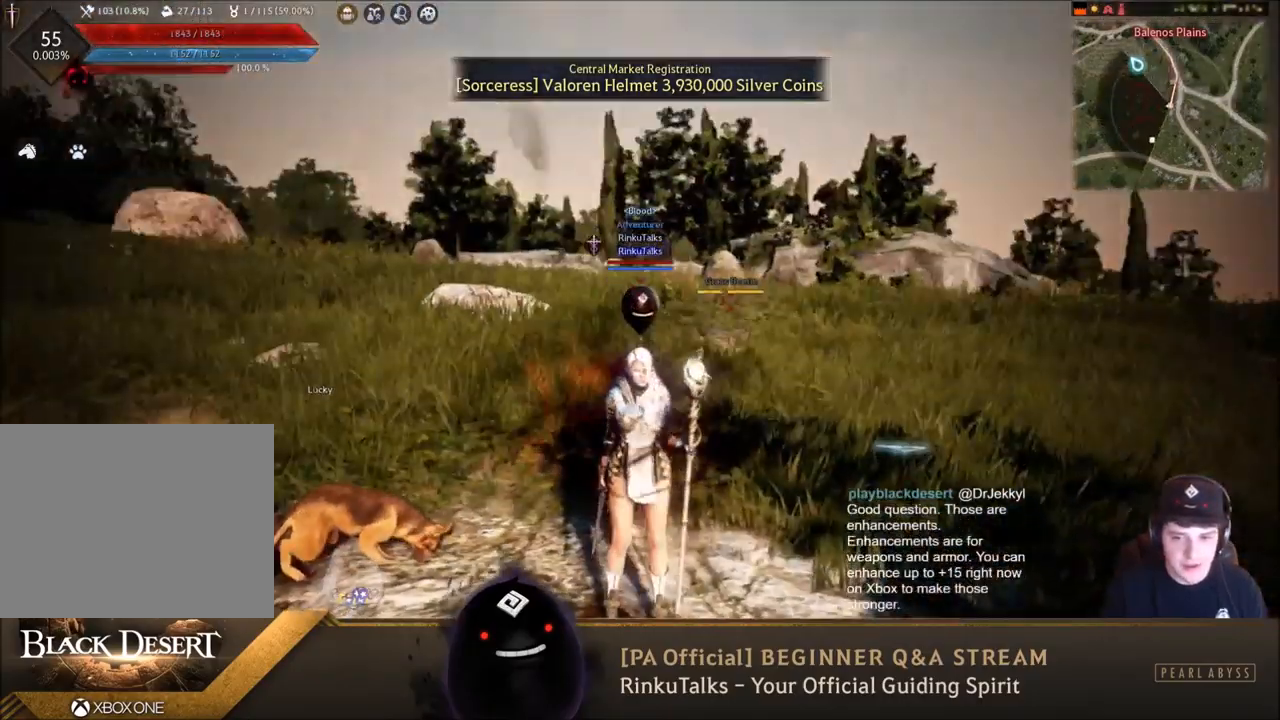
{"buttons": [], "left_stick": "center", "right_stick": "center", "events": [[167, "right_stick", "center"]]}
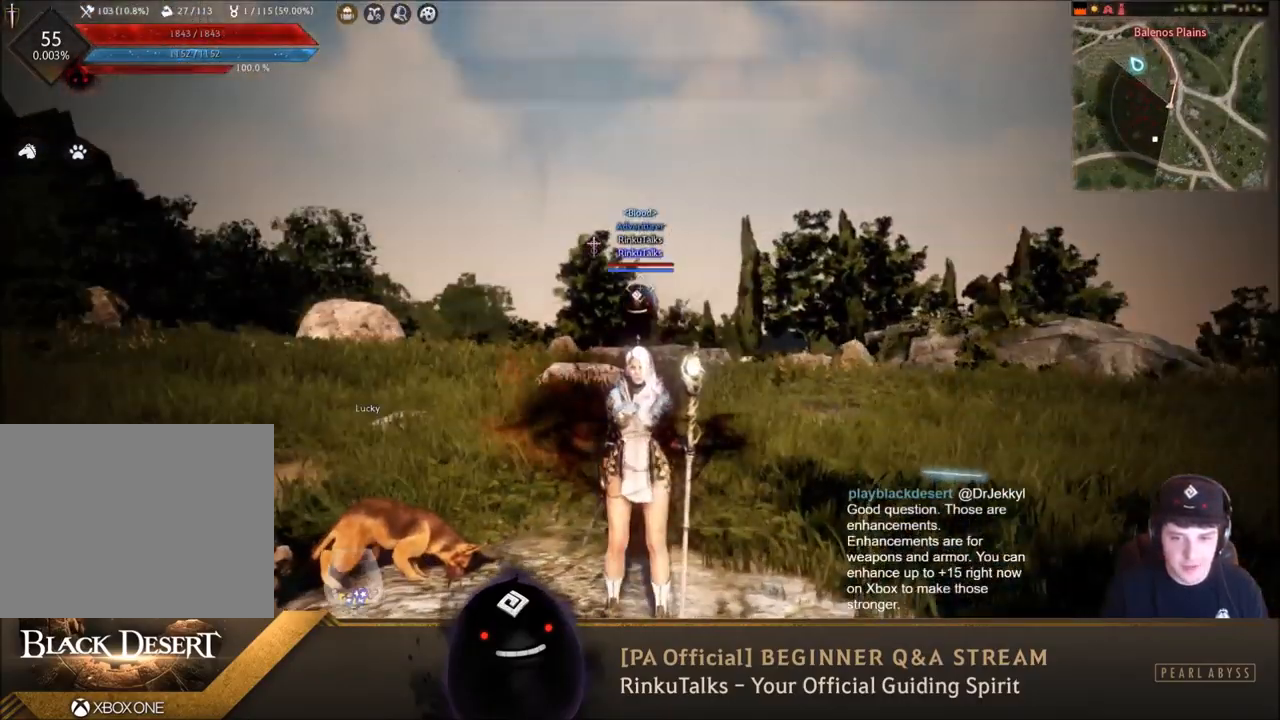
{"buttons": [], "left_stick": "left", "right_stick": "center", "events": [[467, "left_stick", "left"]]}